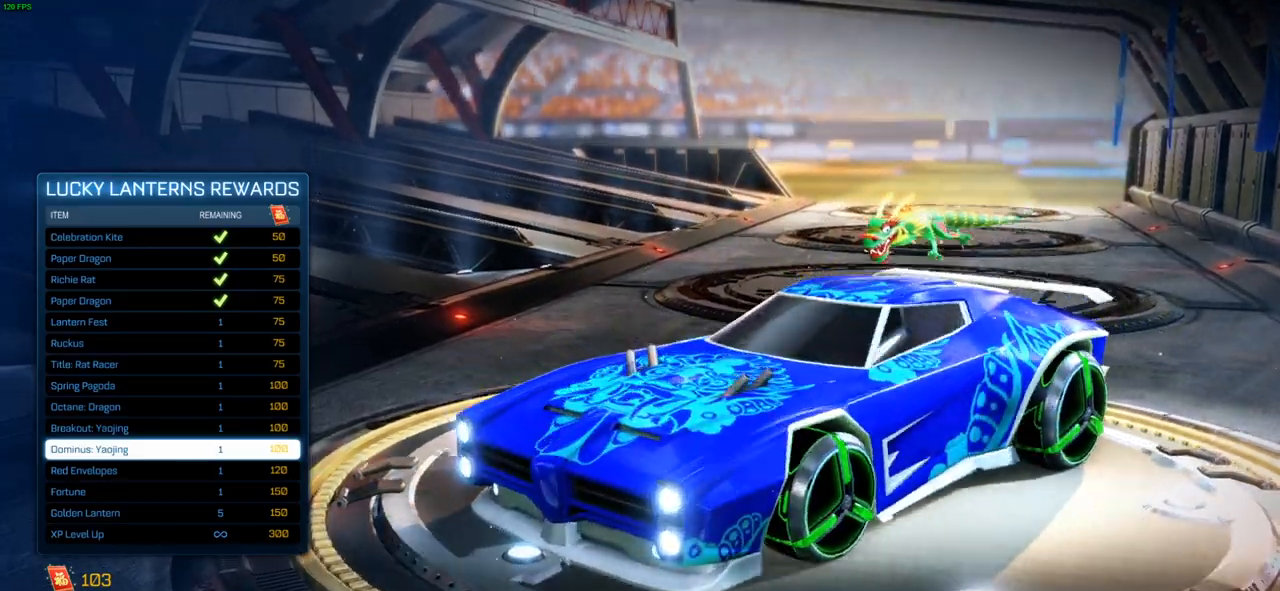
Gameplay with a controller (PlayStation layout); each line is a JSON object with the inputs held at the frame after it. "events" lists button and stick changes between this image and that frame as [ms after this image, input, new state], when the widget could be followed in between.
{"buttons": [], "left_stick": "center", "right_stick": "down-right", "events": []}
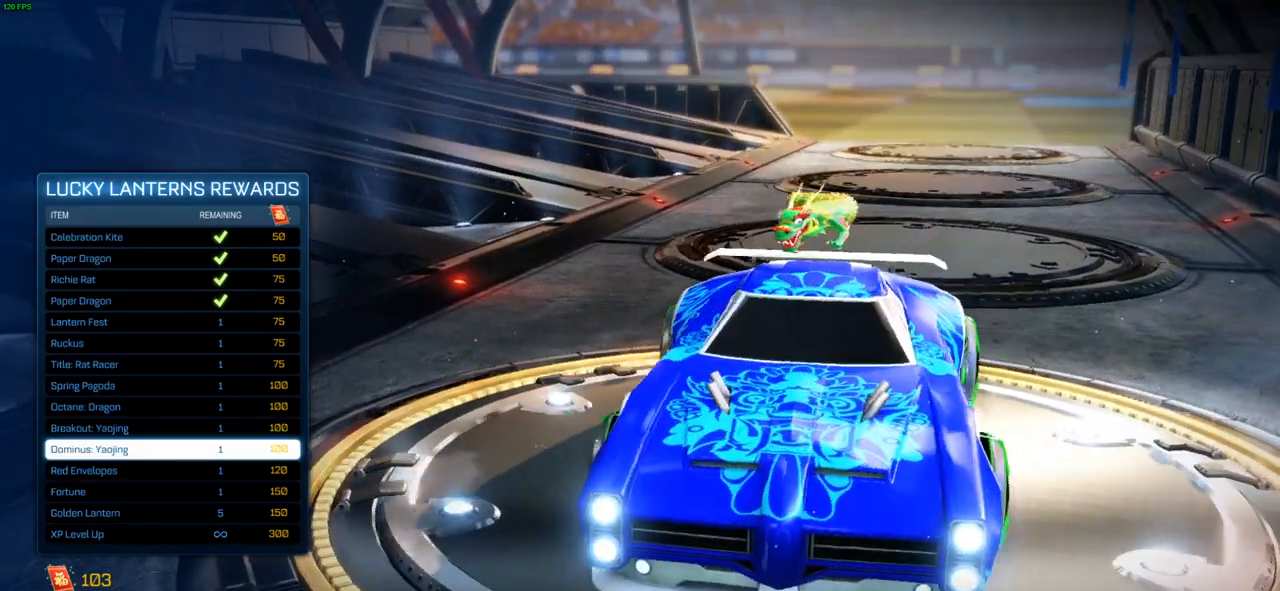
{"buttons": [], "left_stick": "center", "right_stick": "down-right", "events": []}
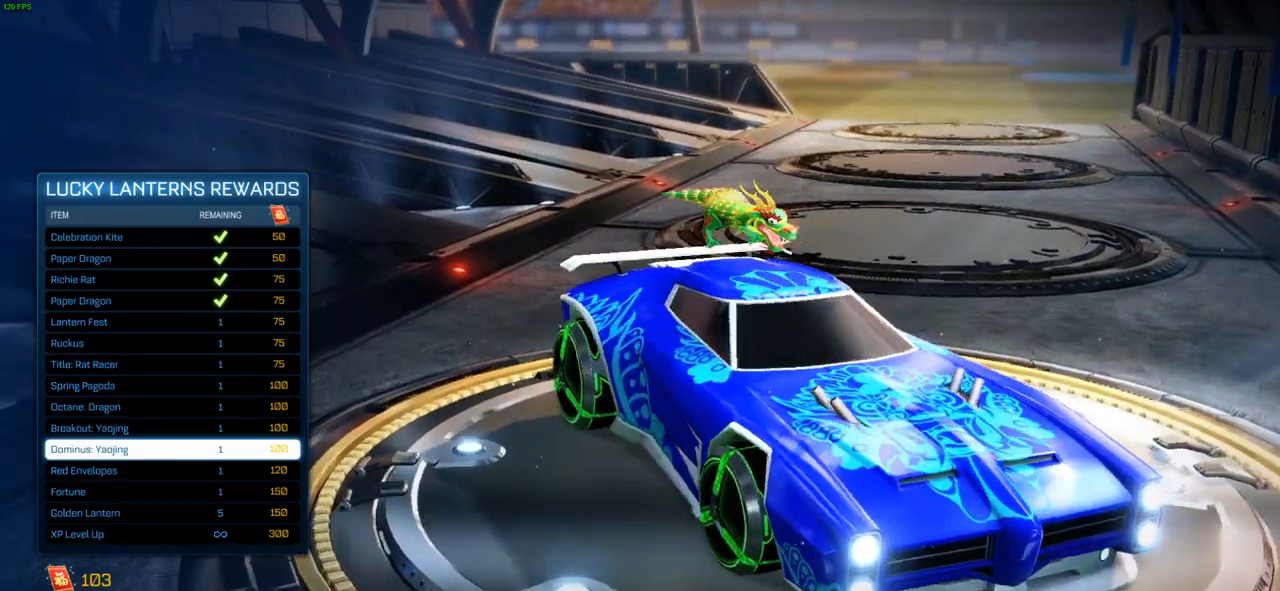
{"buttons": ["DPAD_DOWN"], "left_stick": "center", "right_stick": "center", "events": [[400, "DPAD_DOWN", "down"], [433, "right_stick", "center"]]}
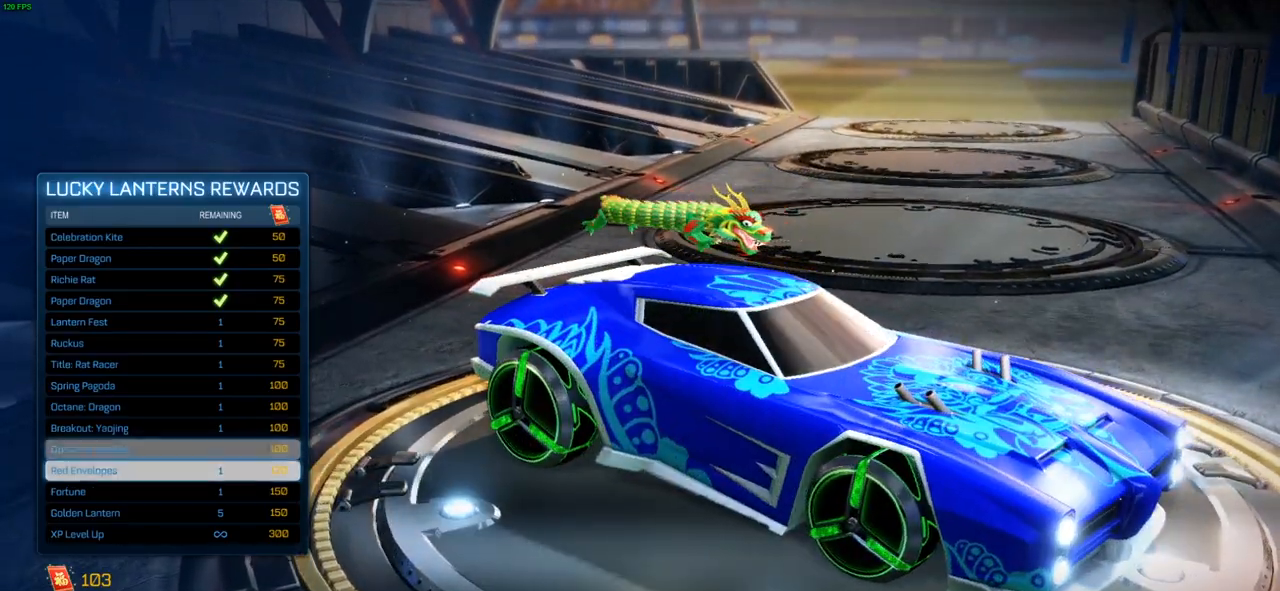
{"buttons": [], "left_stick": "center", "right_stick": "center", "events": [[67, "DPAD_DOWN", "up"]]}
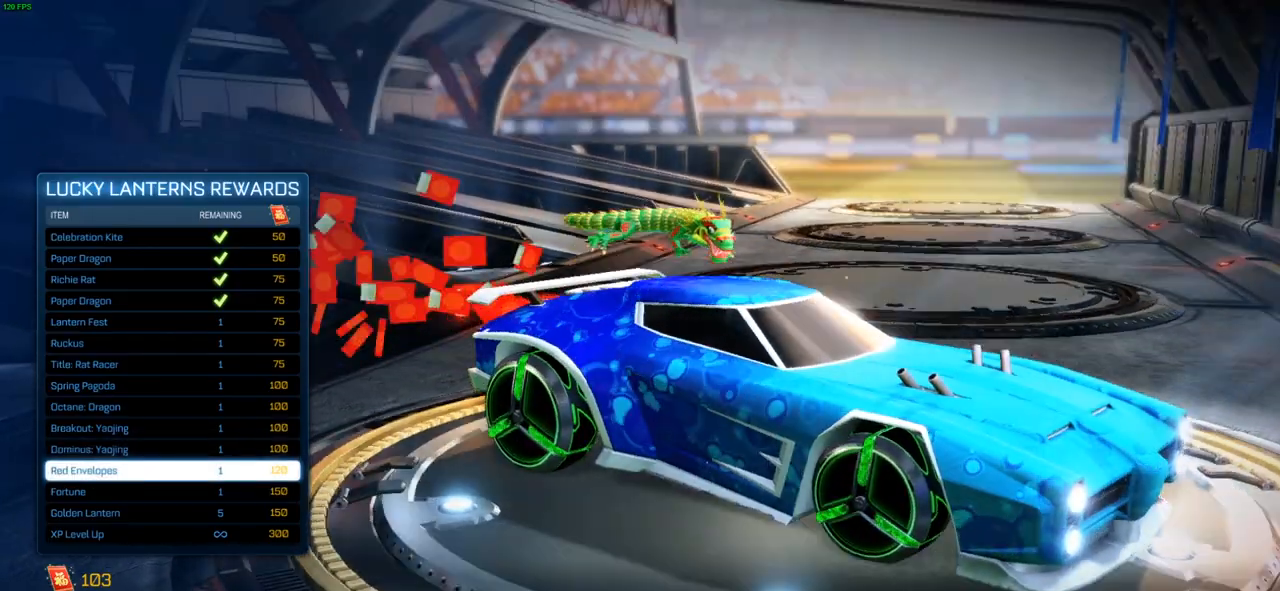
{"buttons": [], "left_stick": "center", "right_stick": "center", "events": []}
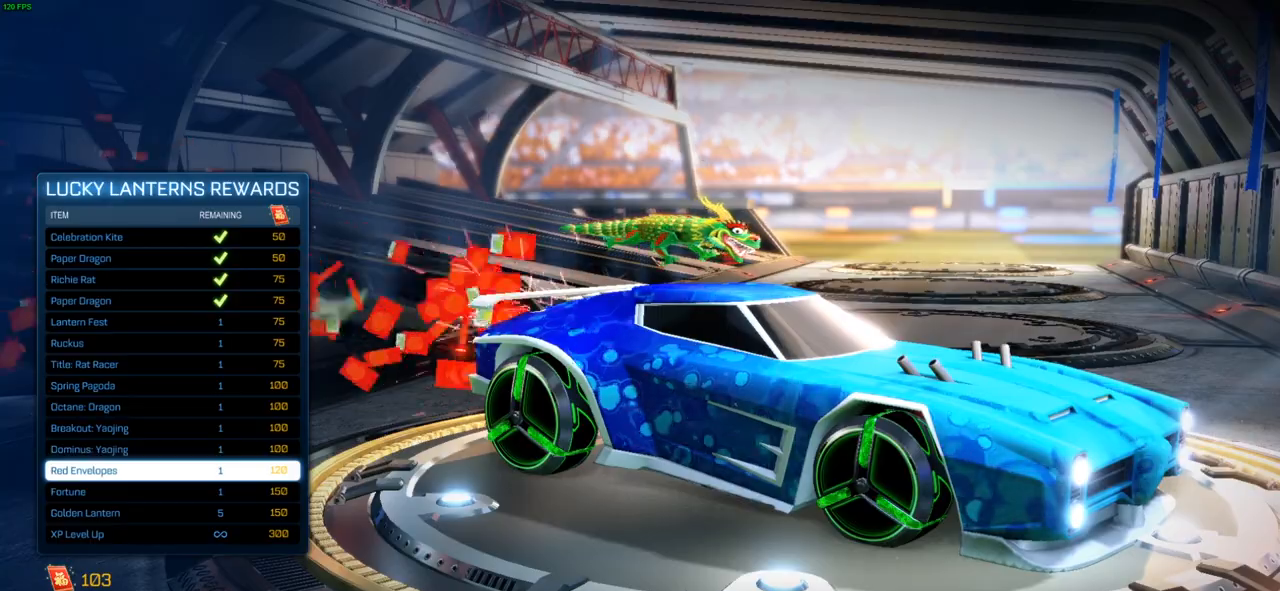
{"buttons": [], "left_stick": "center", "right_stick": "left", "events": [[133, "right_stick", "left"]]}
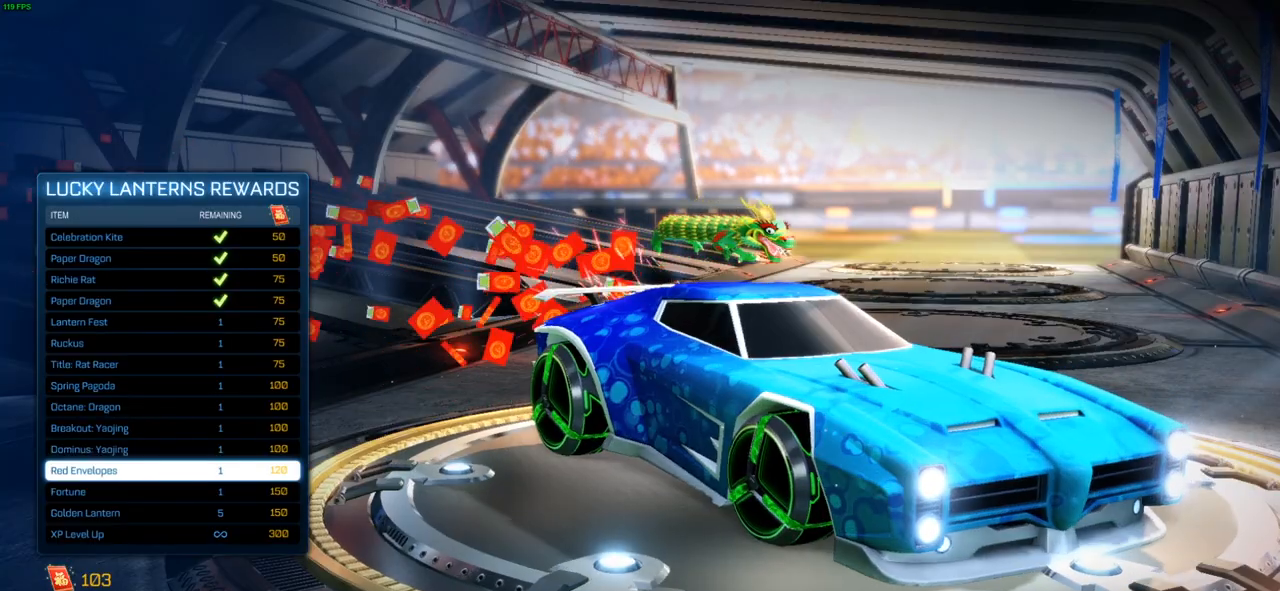
{"buttons": [], "left_stick": "center", "right_stick": "center", "events": [[117, "right_stick", "center"]]}
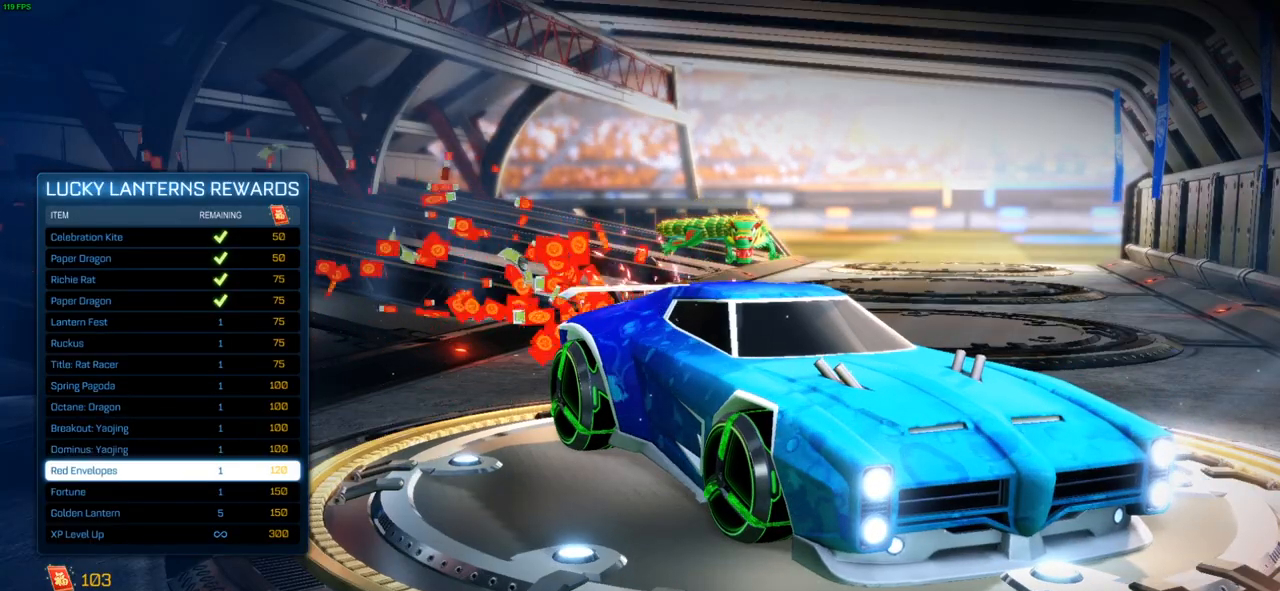
{"buttons": [], "left_stick": "center", "right_stick": "left", "events": [[400, "right_stick", "left"]]}
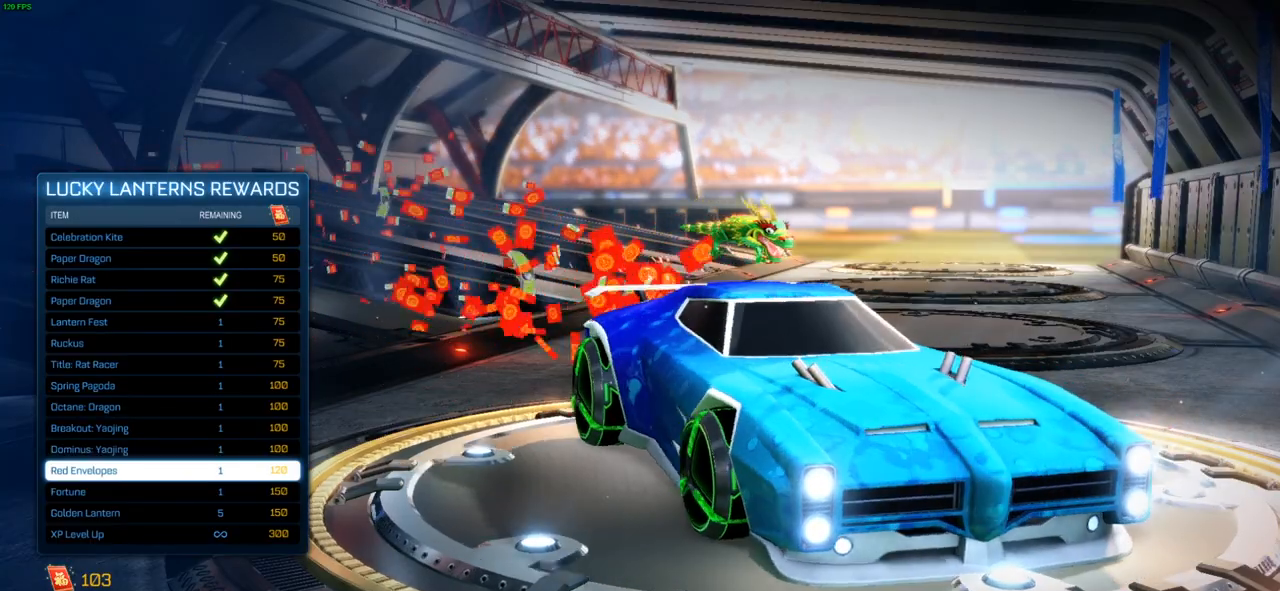
{"buttons": [], "left_stick": "center", "right_stick": "left", "events": []}
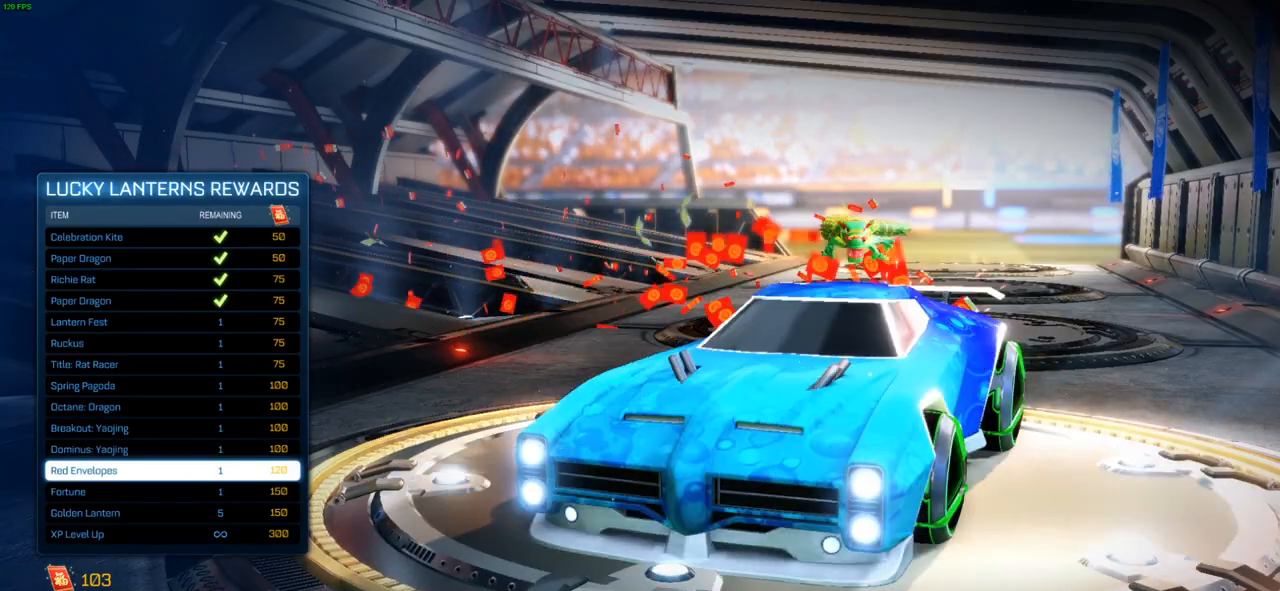
{"buttons": [], "left_stick": "center", "right_stick": "left", "events": []}
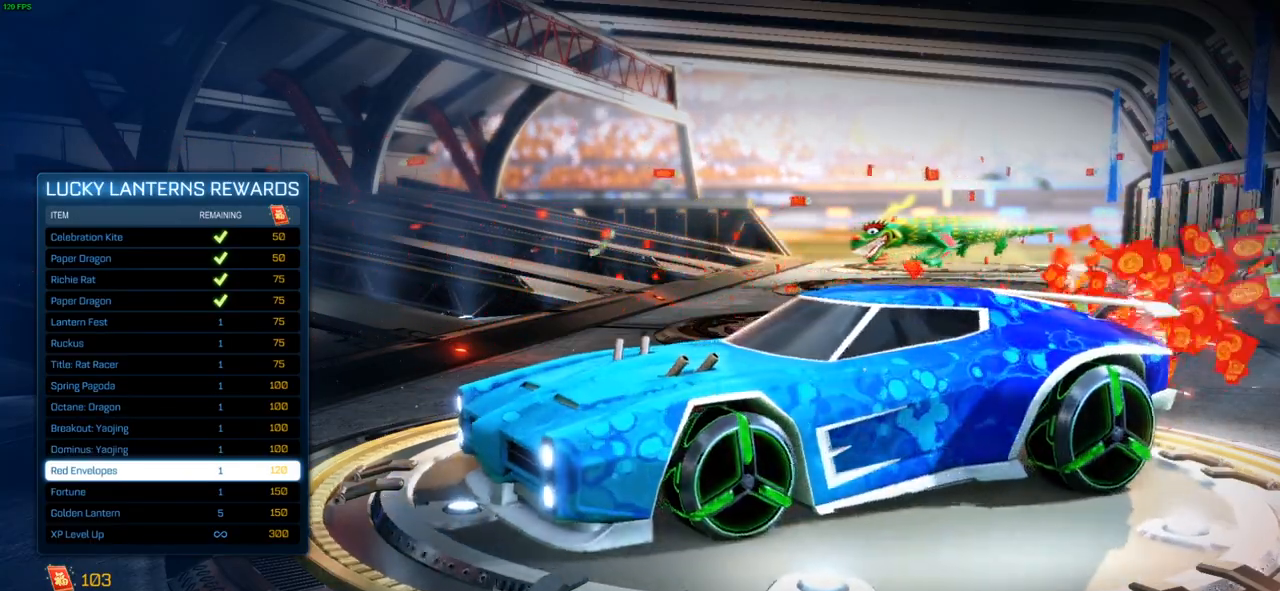
{"buttons": [], "left_stick": "center", "right_stick": "center", "events": [[50, "right_stick", "center"]]}
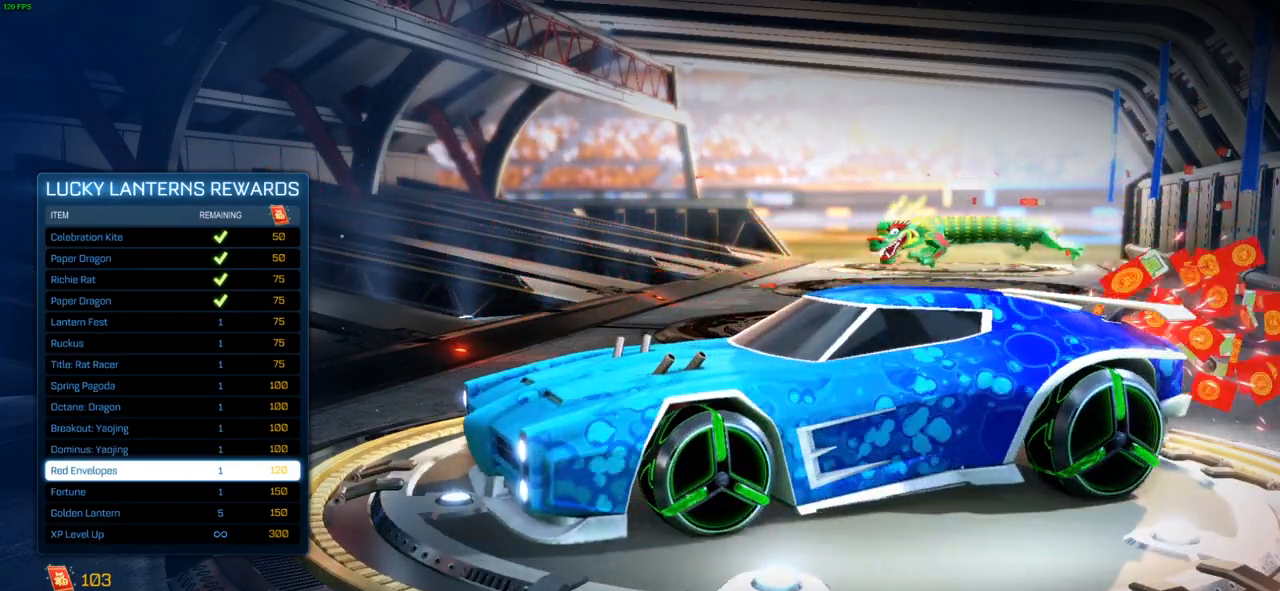
{"buttons": [], "left_stick": "center", "right_stick": "right", "events": [[317, "right_stick", "right"]]}
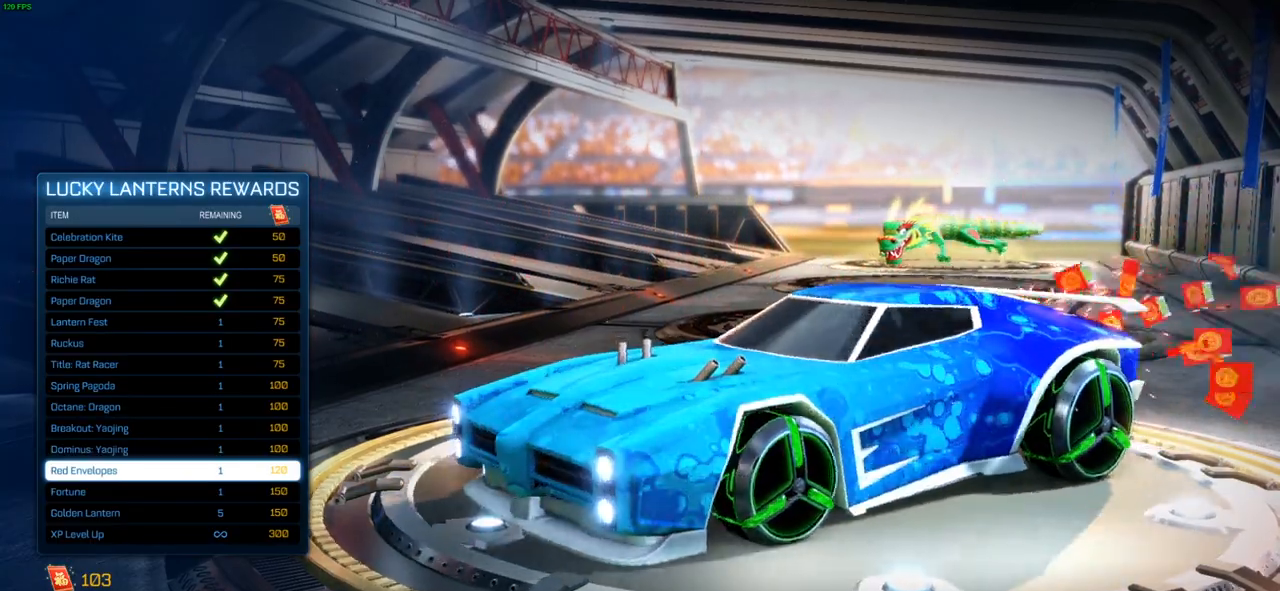
{"buttons": [], "left_stick": "center", "right_stick": "right", "events": []}
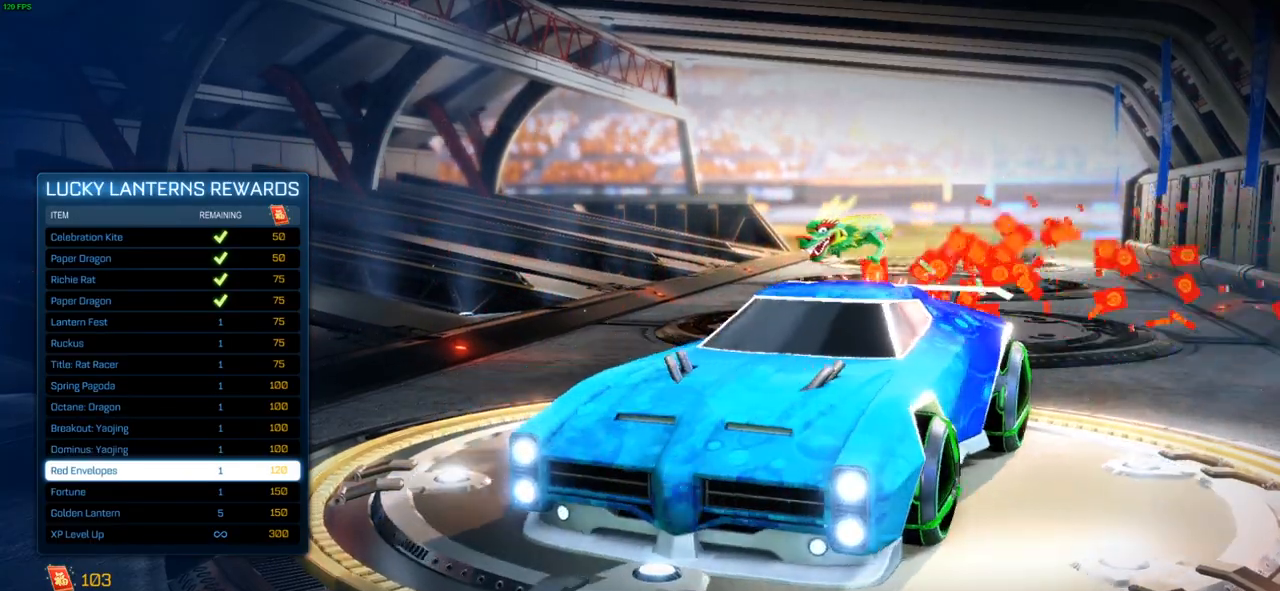
{"buttons": [], "left_stick": "center", "right_stick": "right", "events": []}
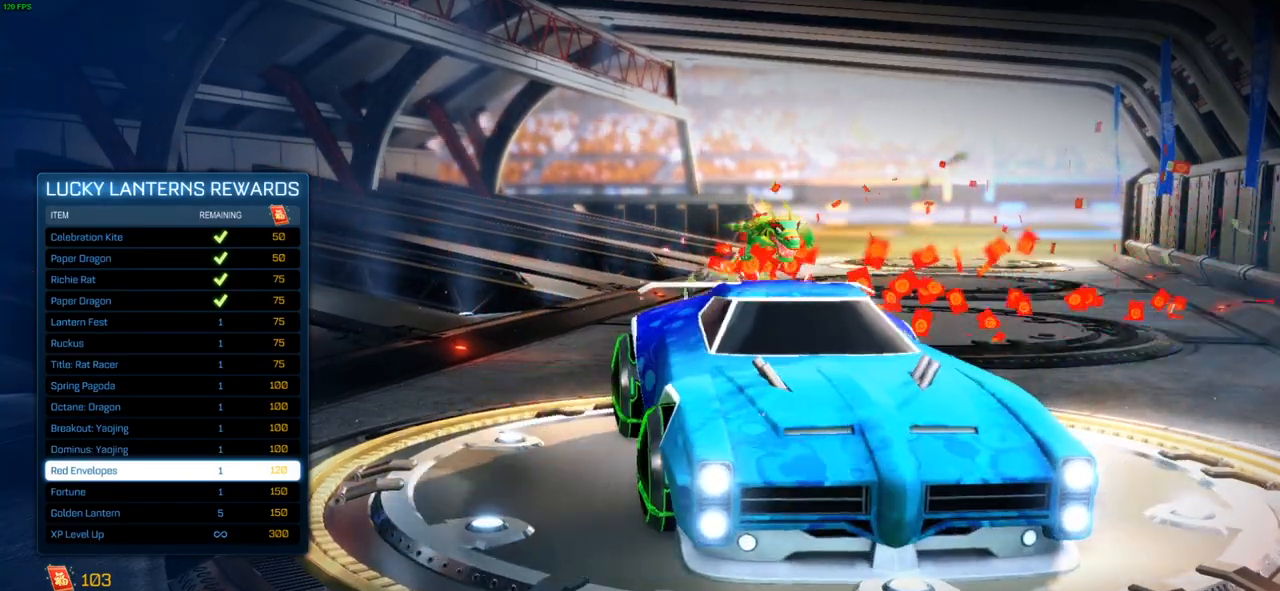
{"buttons": [], "left_stick": "center", "right_stick": "right", "events": [[100, "DPAD_DOWN", "down"], [217, "DPAD_DOWN", "up"]]}
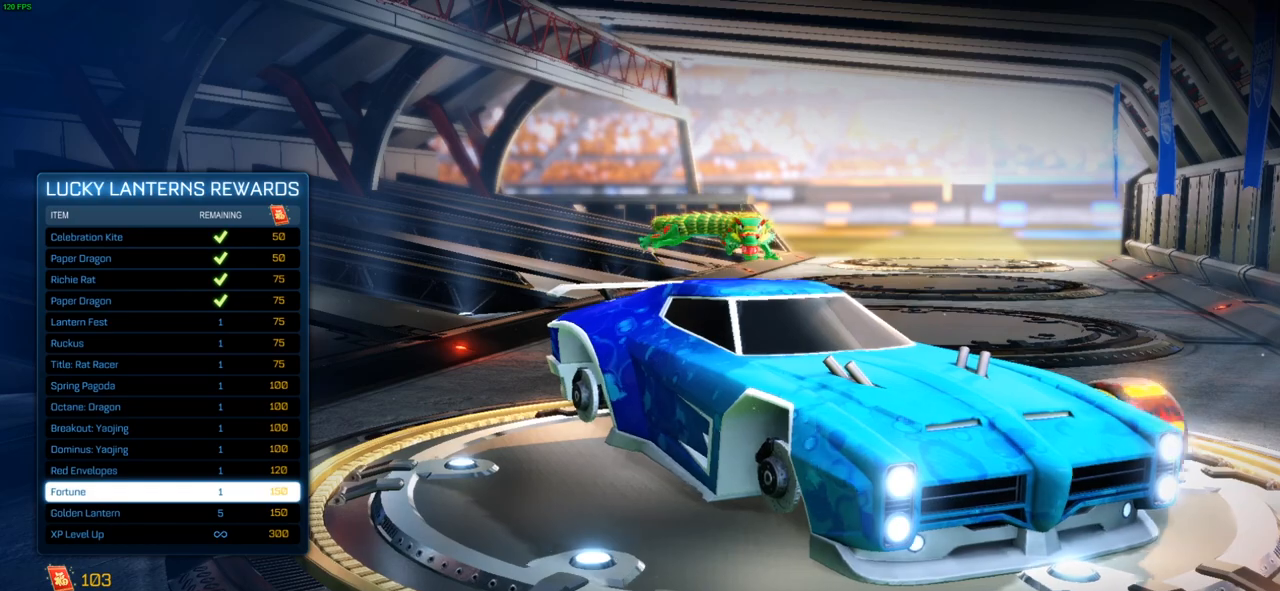
{"buttons": [], "left_stick": "center", "right_stick": "center", "events": [[133, "right_stick", "center"]]}
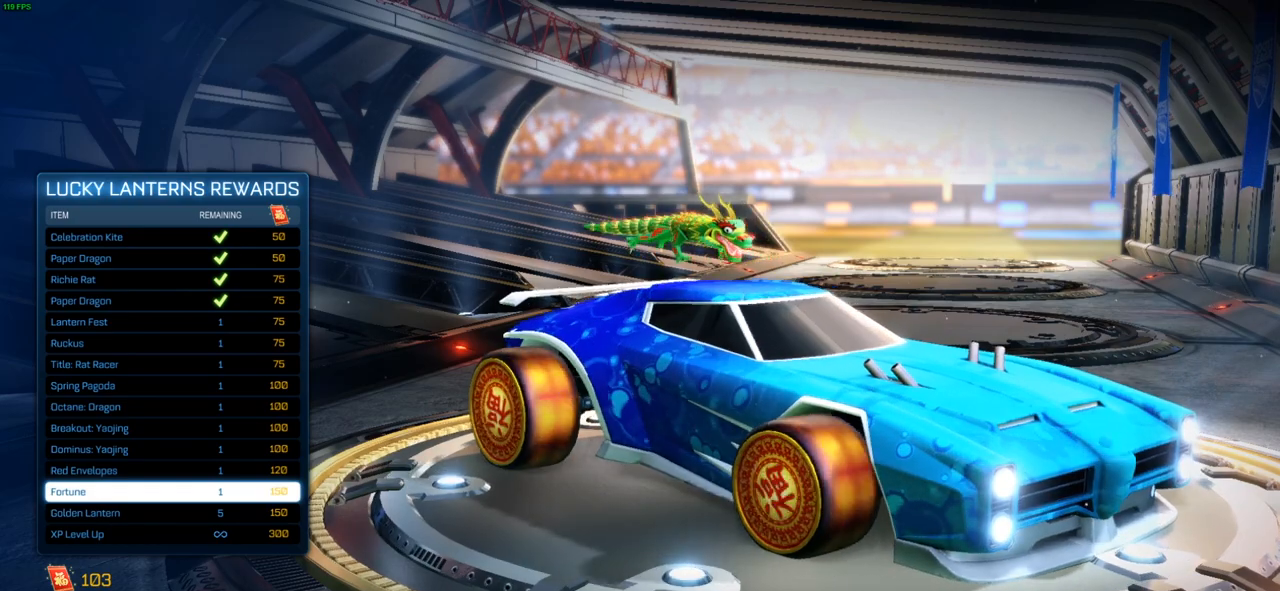
{"buttons": [], "left_stick": "center", "right_stick": "right", "events": [[250, "right_stick", "right"]]}
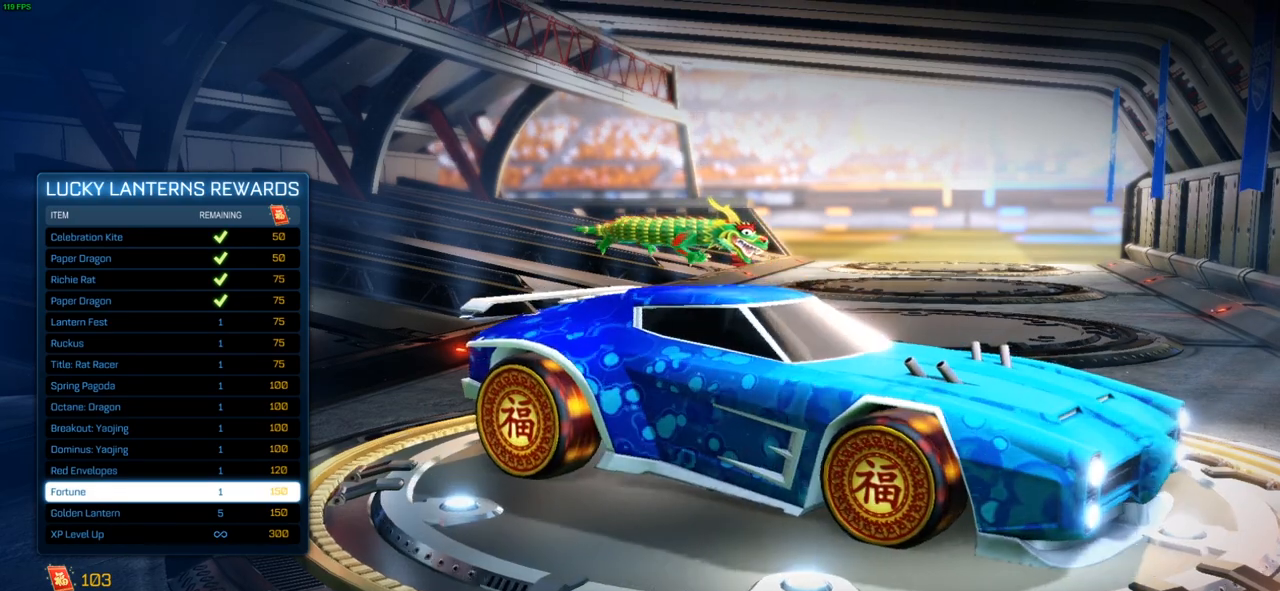
{"buttons": [], "left_stick": "center", "right_stick": "right", "events": []}
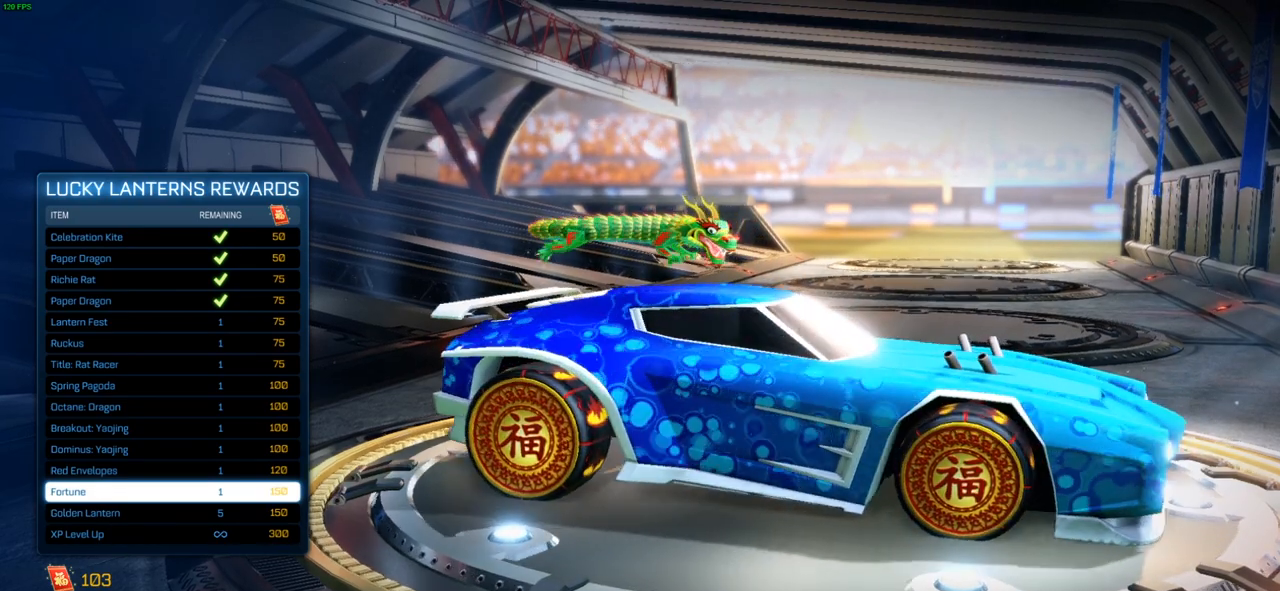
{"buttons": [], "left_stick": "center", "right_stick": "right", "events": []}
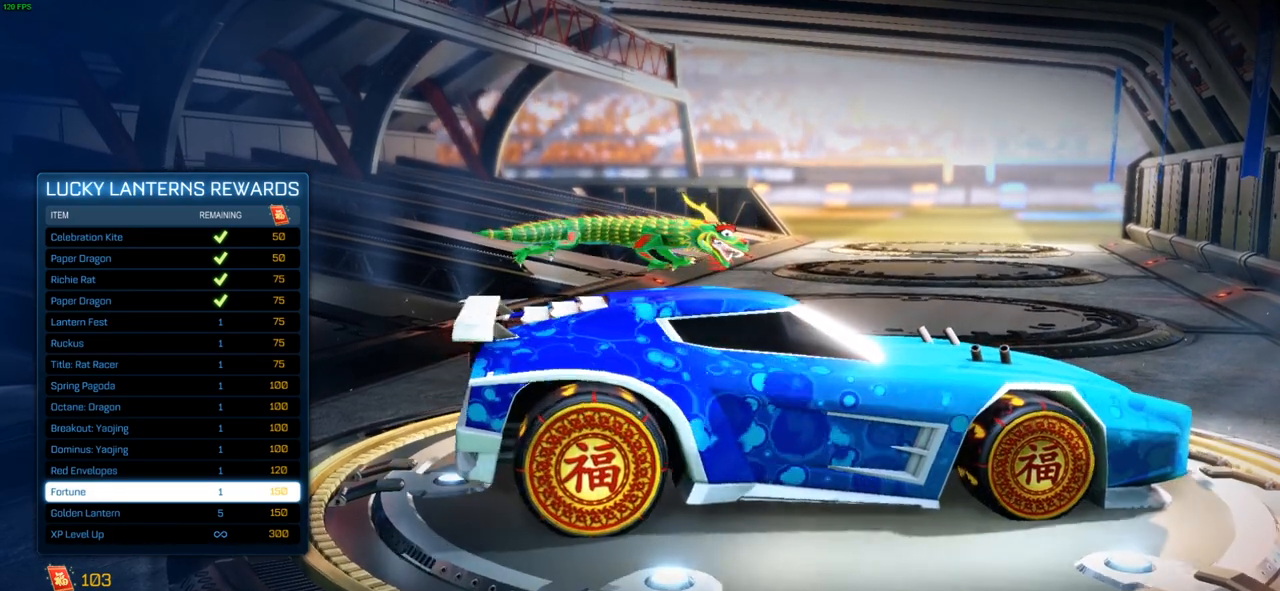
{"buttons": [], "left_stick": "center", "right_stick": "center", "events": [[250, "DPAD_DOWN", "down"], [350, "DPAD_DOWN", "up"], [367, "right_stick", "center"]]}
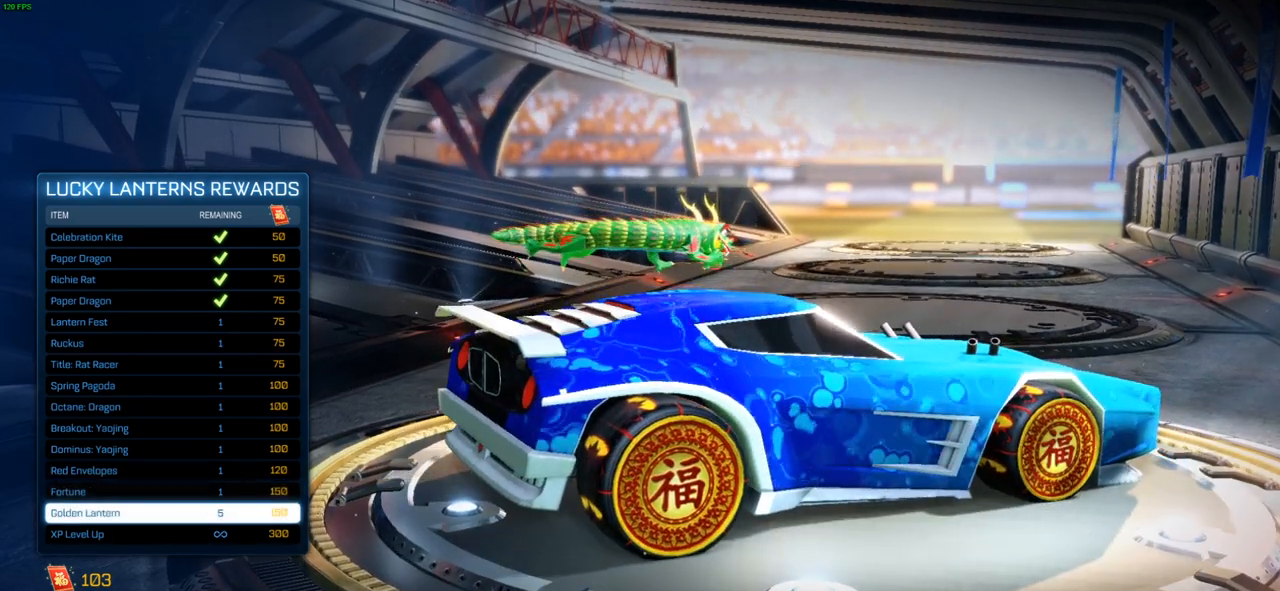
{"buttons": [], "left_stick": "center", "right_stick": "center", "events": []}
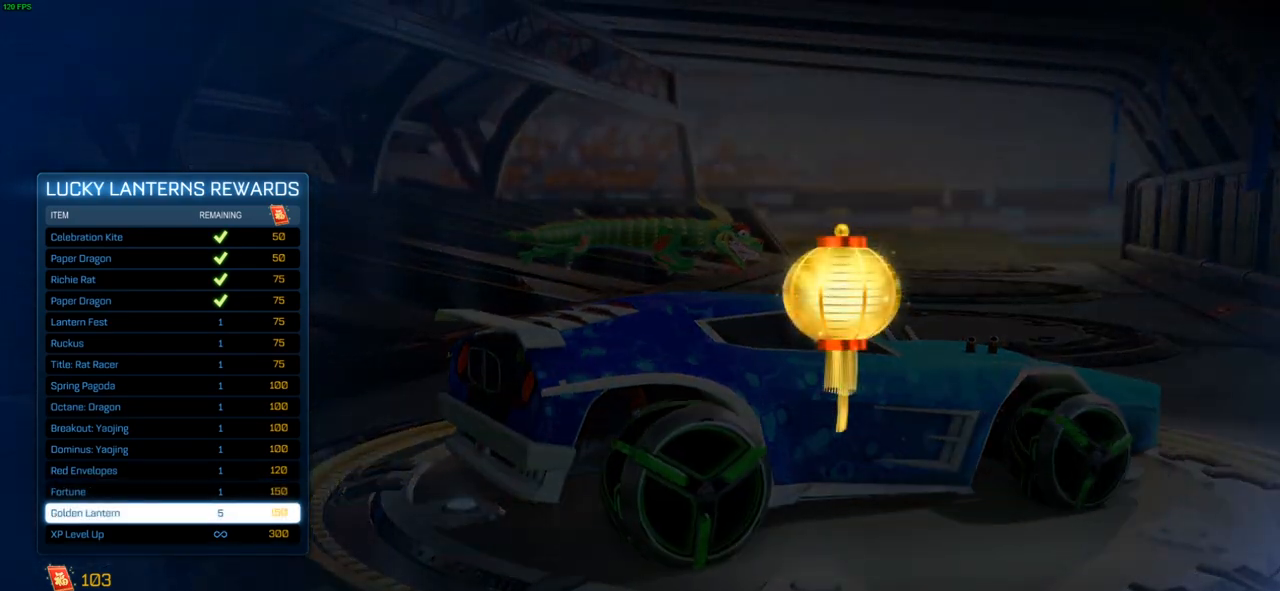
{"buttons": [], "left_stick": "center", "right_stick": "center", "events": []}
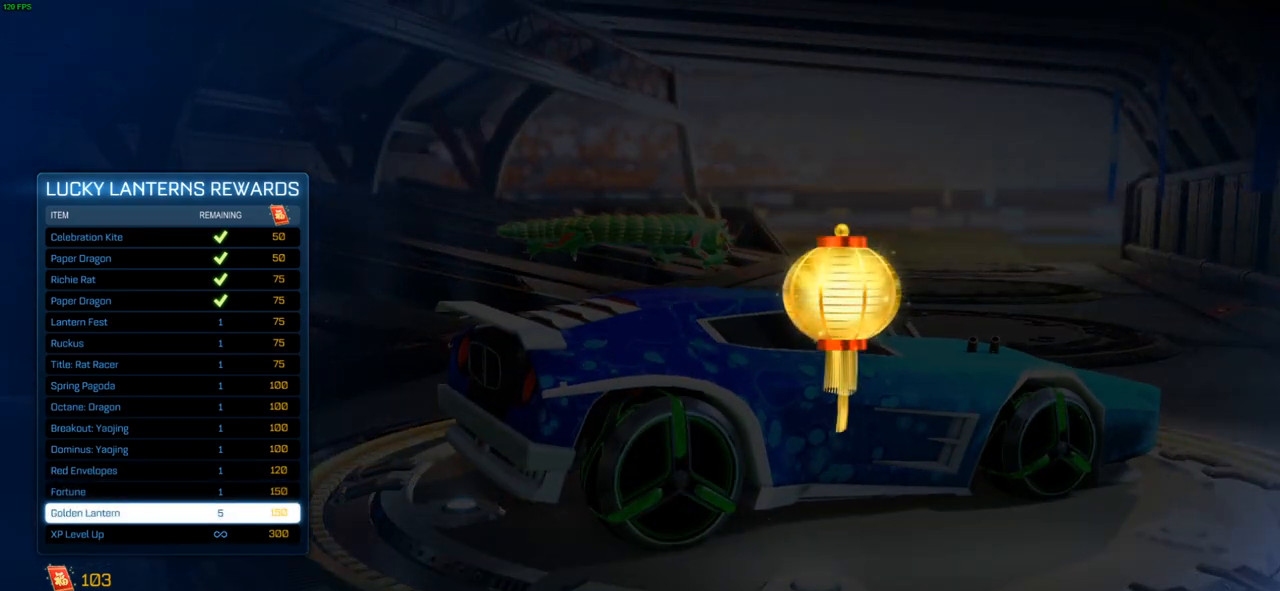
{"buttons": [], "left_stick": "center", "right_stick": "center", "events": []}
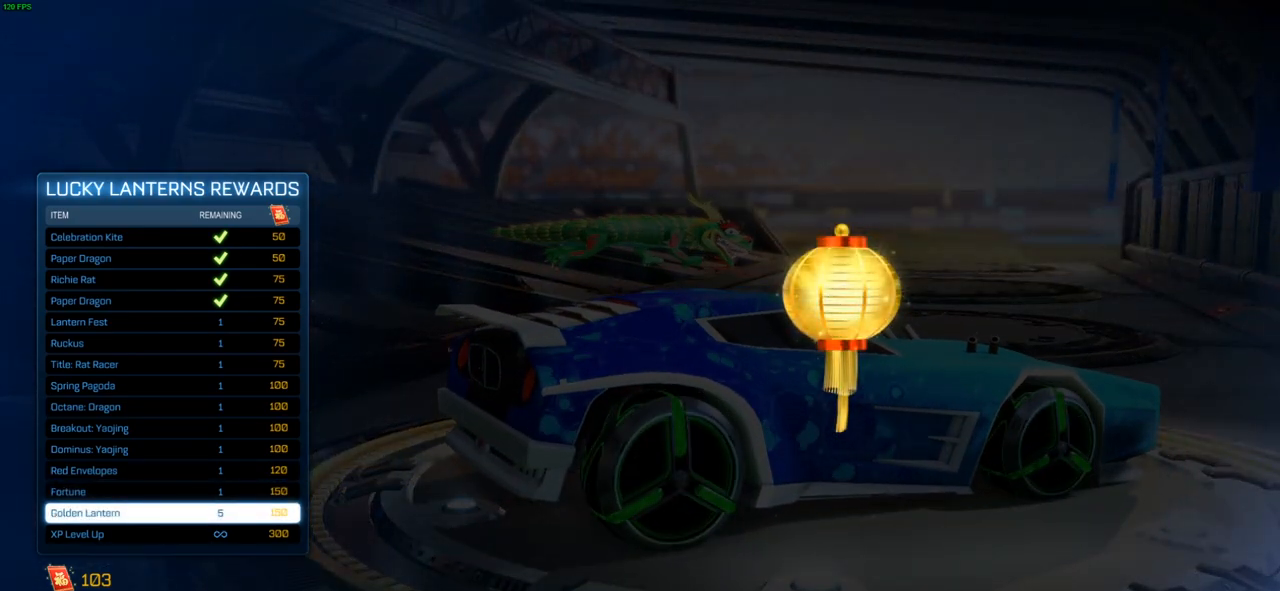
{"buttons": [], "left_stick": "center", "right_stick": "center", "events": []}
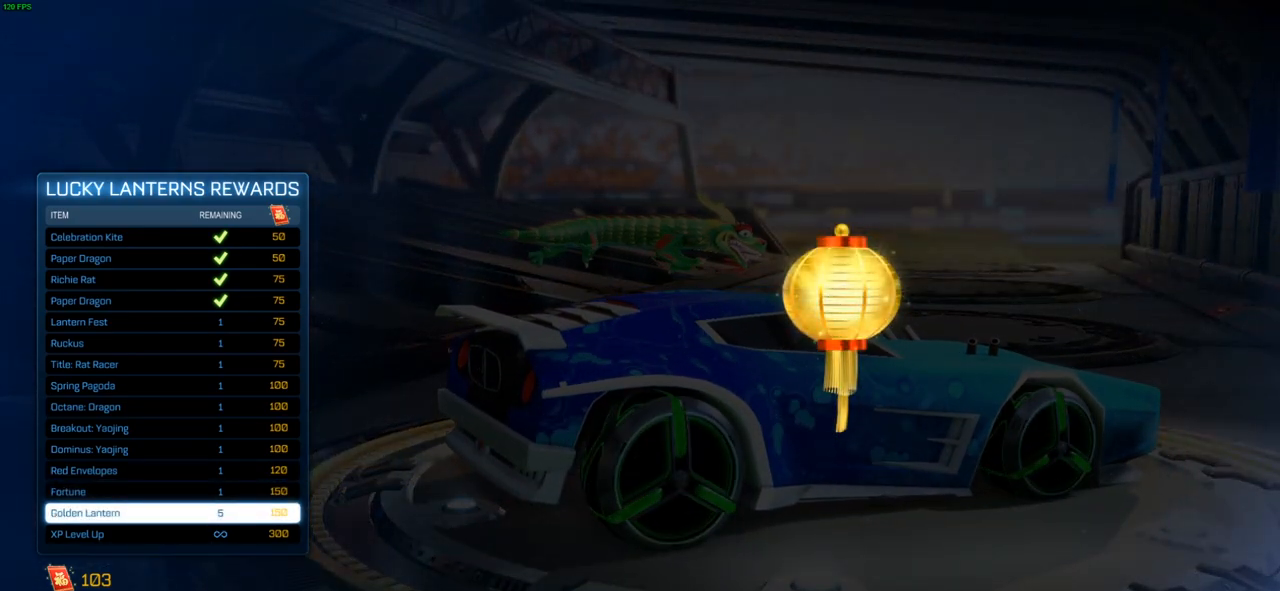
{"buttons": [], "left_stick": "center", "right_stick": "center", "events": []}
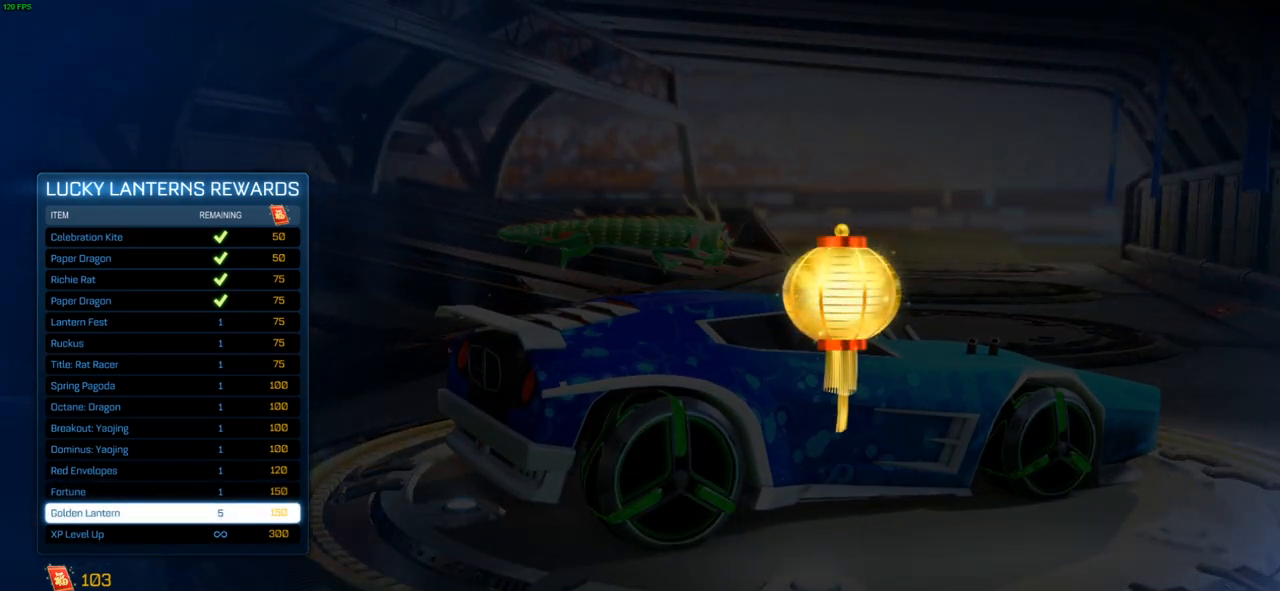
{"buttons": [], "left_stick": "center", "right_stick": "center", "events": []}
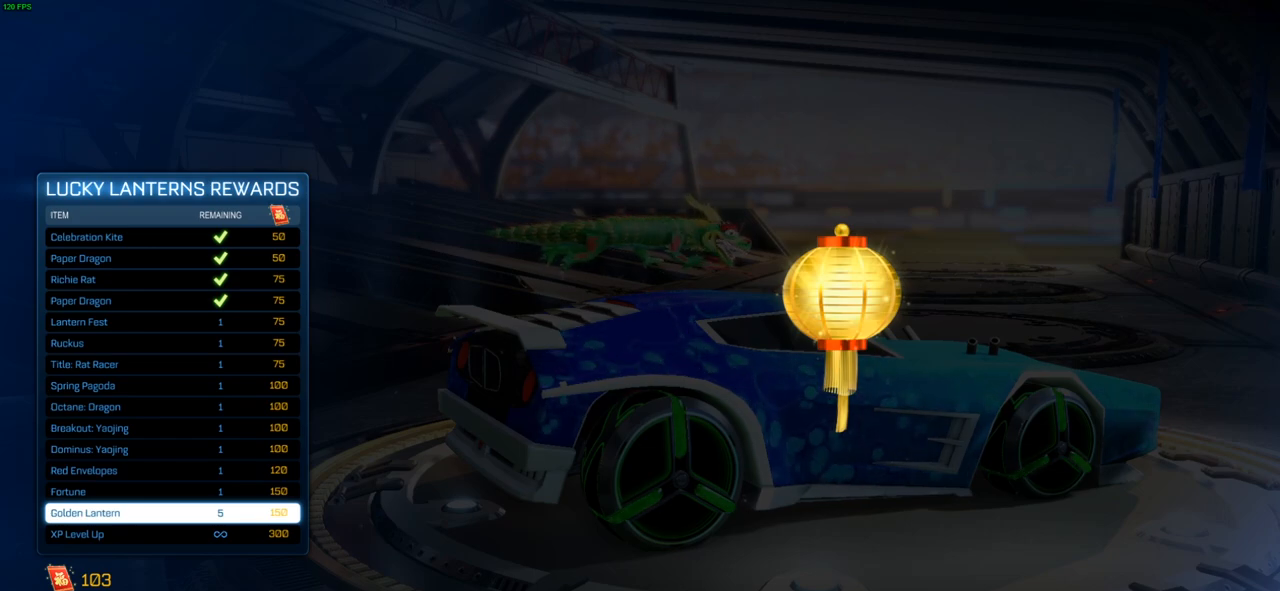
{"buttons": [], "left_stick": "center", "right_stick": "center", "events": []}
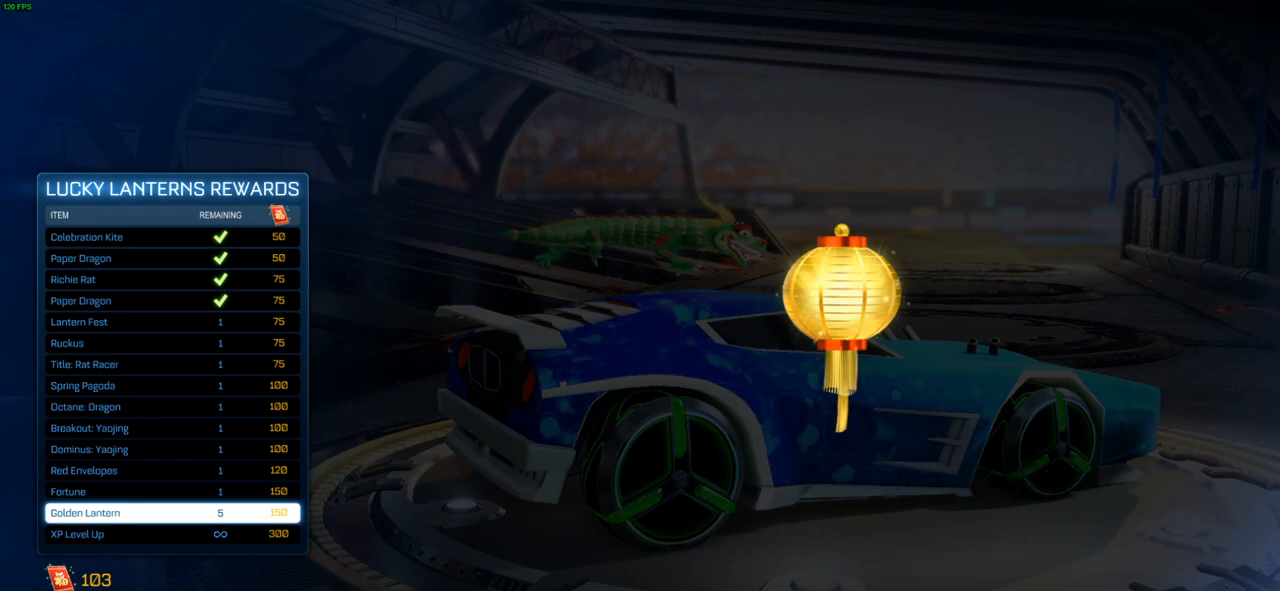
{"buttons": [], "left_stick": "center", "right_stick": "center", "events": []}